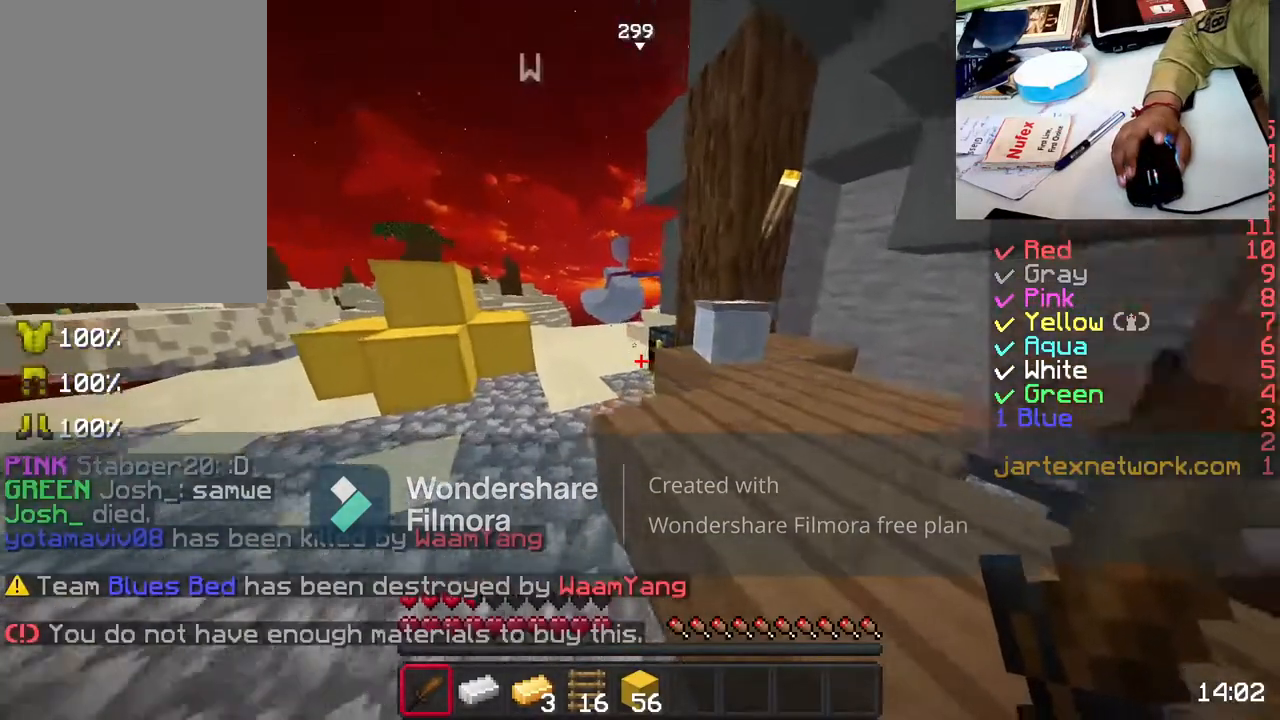
Gameplay with keyboard and mouse; each line is a JSON object with the keys and mouse buttons held at the frame after it. "events" lists presses ("down") and releases ("up") of "a", "d", "s", "space", "w", "mouse_left" and "mouse_right" between this image and that frame as [ms after this image, input, new state], when the widget could be followed in between. "mouse_left", "mouse_right" = the "left", "right" buttons of the "mouse" list. No other keys are recorded. Fast repeated clicks can show as one long hold. Not read: mouse_move.
{"keys": [], "mouse": [], "events": [[83, "a", "down"], [233, "a", "up"], [333, "mouse_right", "down"], [383, "w", "up"], [433, "mouse_right", "up"]]}
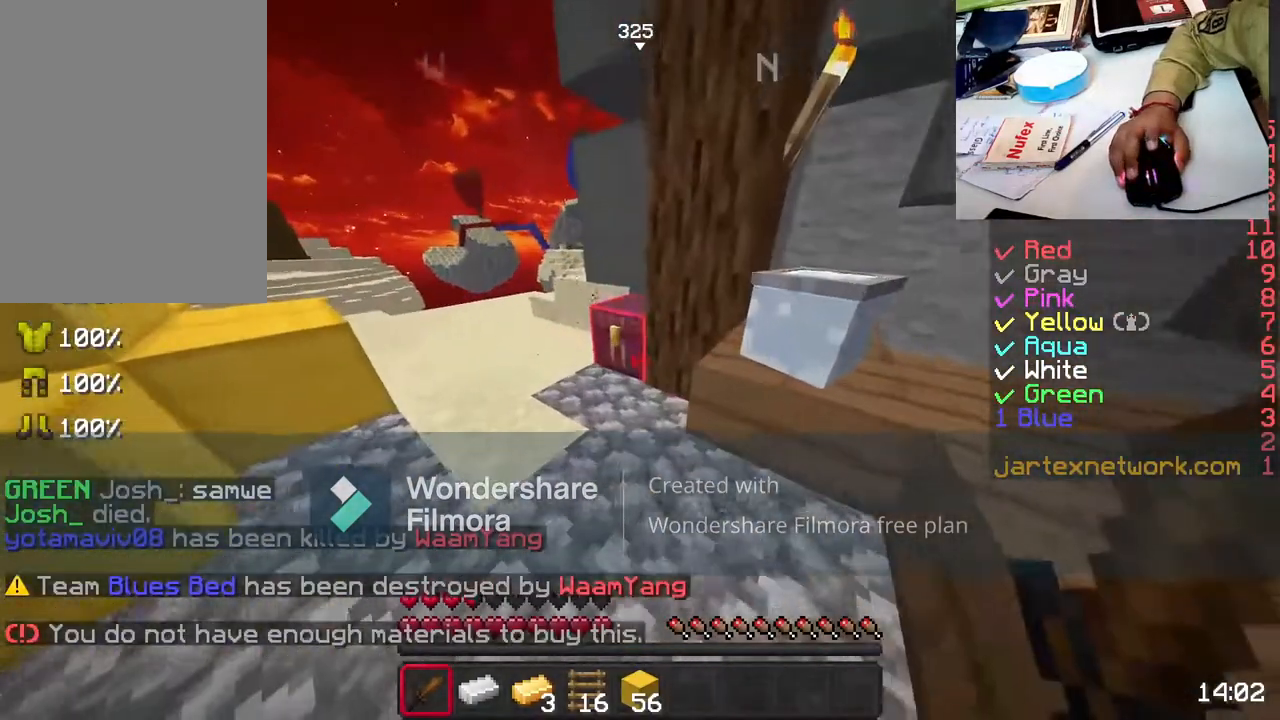
{"keys": [], "mouse": [], "events": [[267, "mouse_right", "down"], [400, "mouse_right", "up"]]}
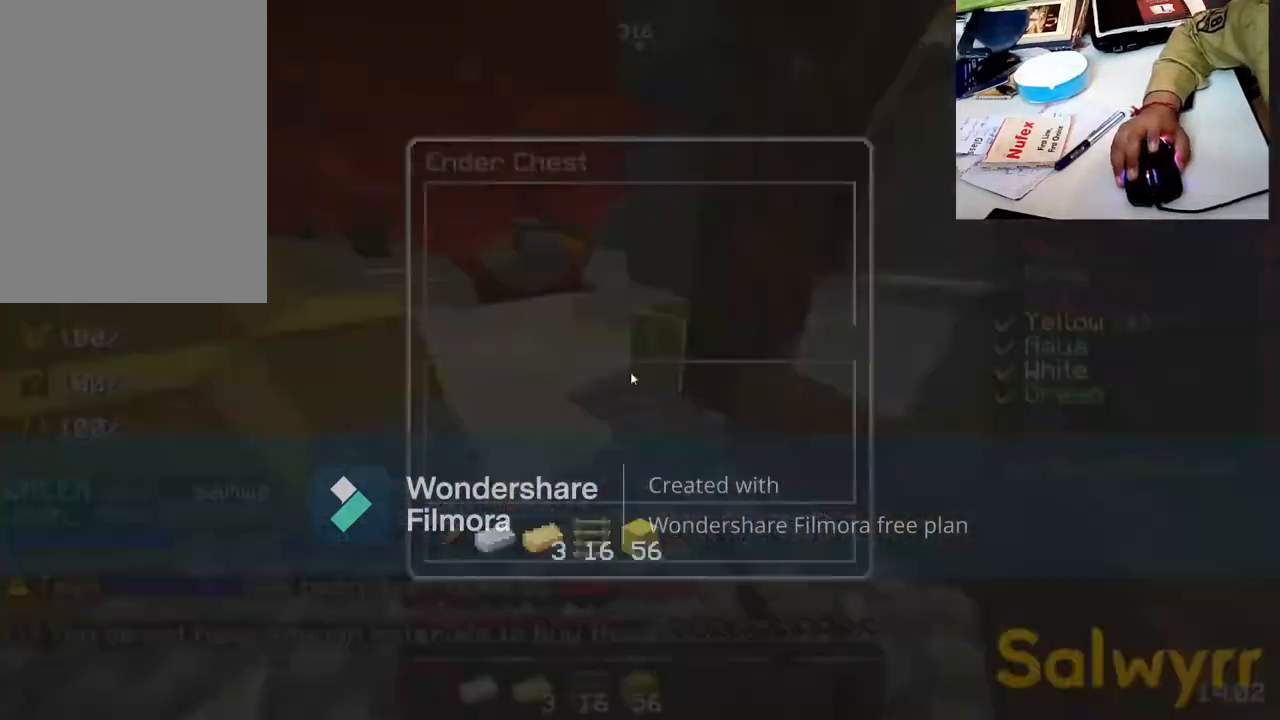
{"keys": [], "mouse": [], "events": []}
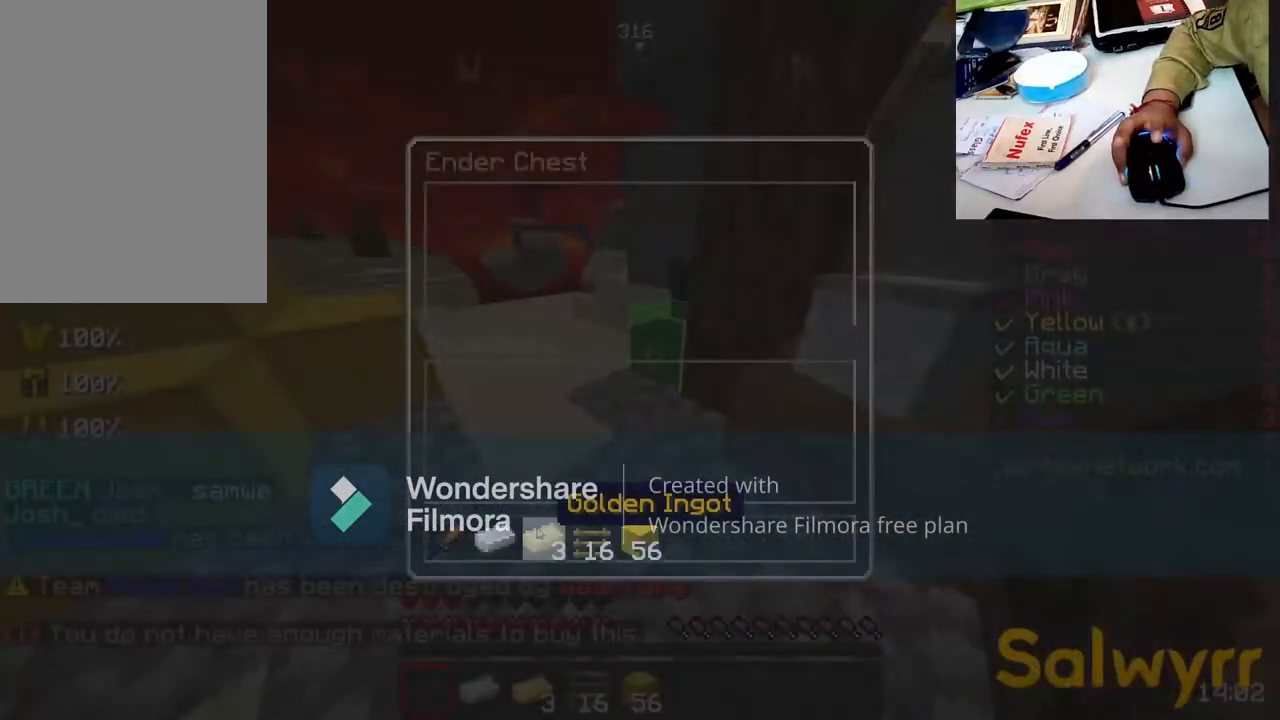
{"keys": [], "mouse": [], "events": []}
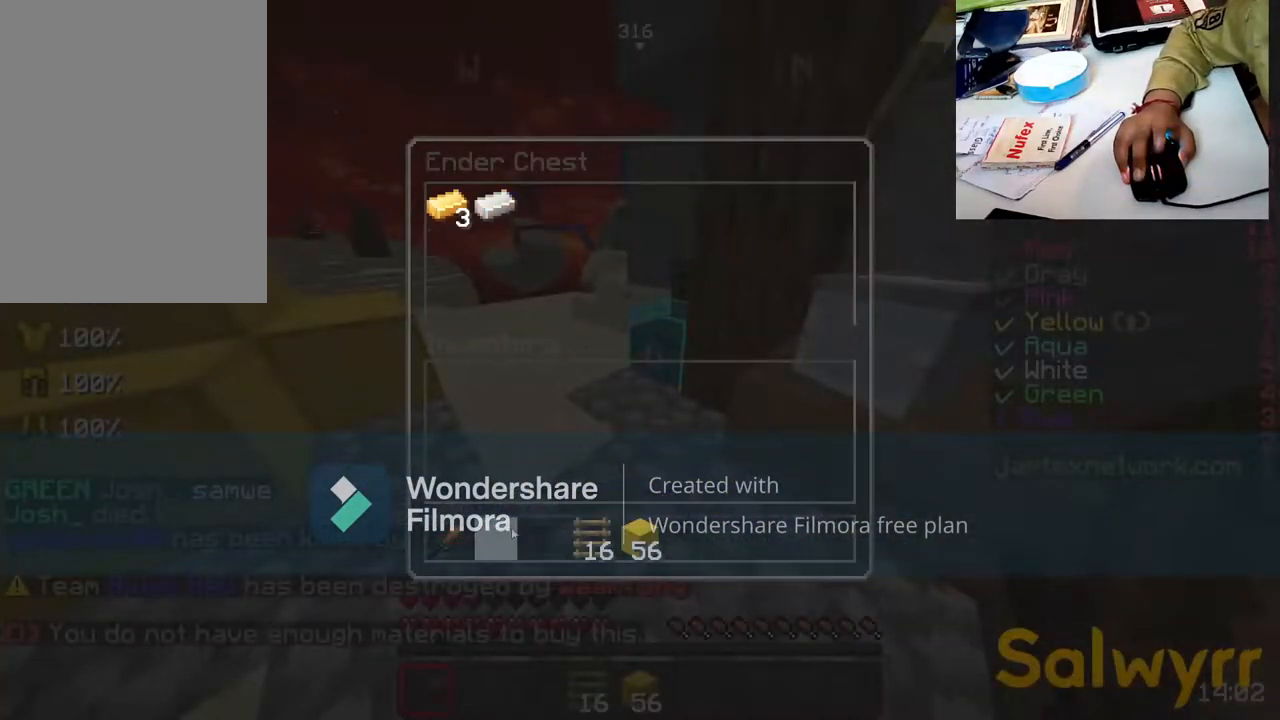
{"keys": ["w"], "mouse": [], "events": [[383, "w", "down"]]}
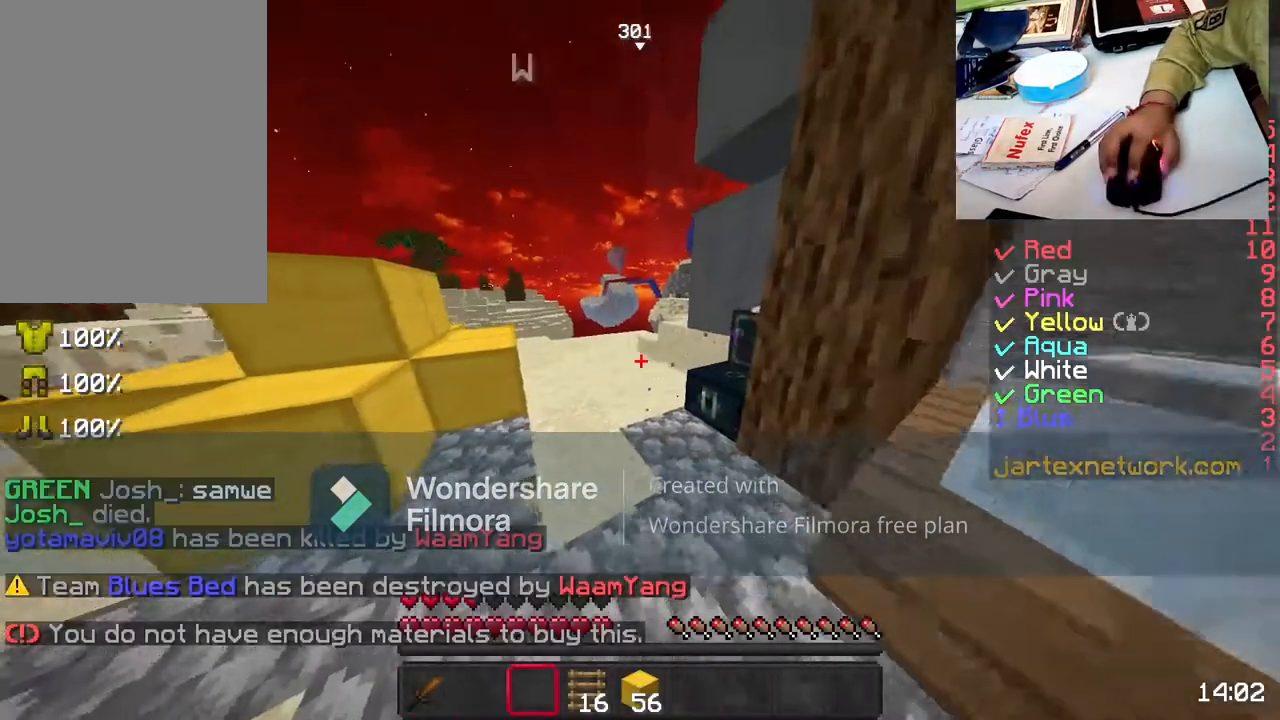
{"keys": ["w"], "mouse": [], "events": []}
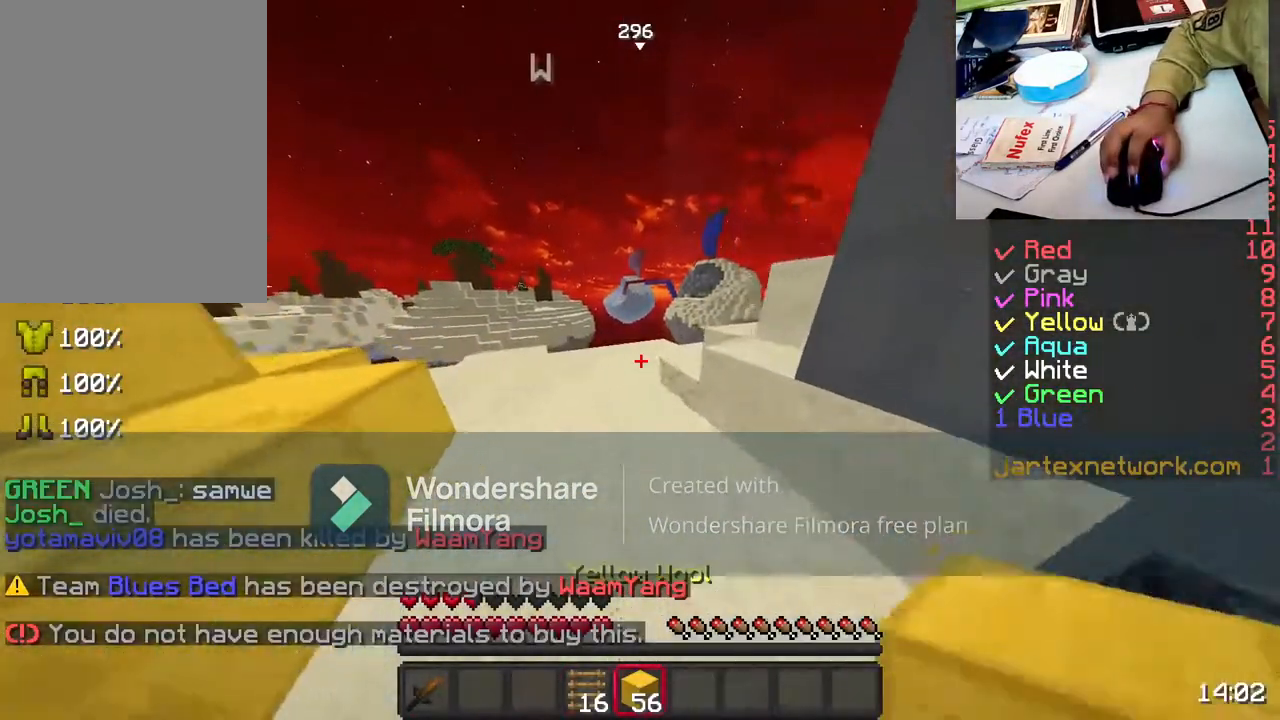
{"keys": [], "mouse": [], "events": [[283, "a", "down"], [483, "a", "up"], [483, "w", "up"]]}
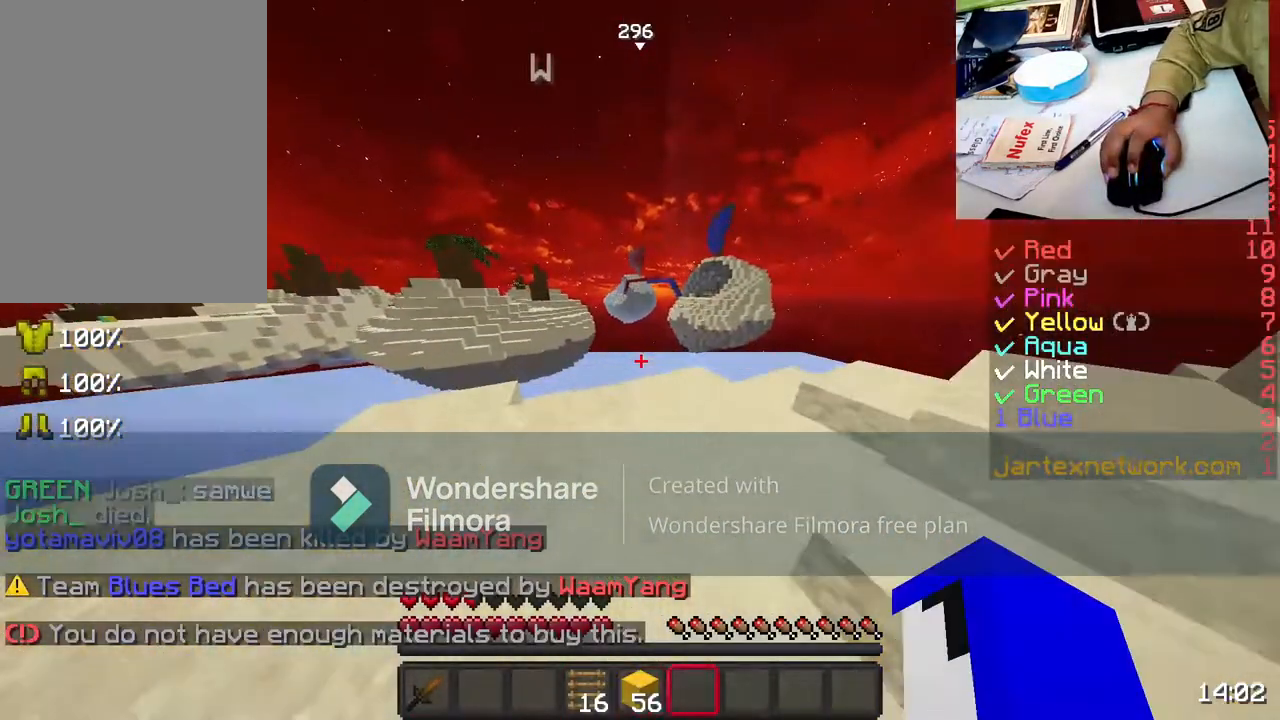
{"keys": [], "mouse": [], "events": []}
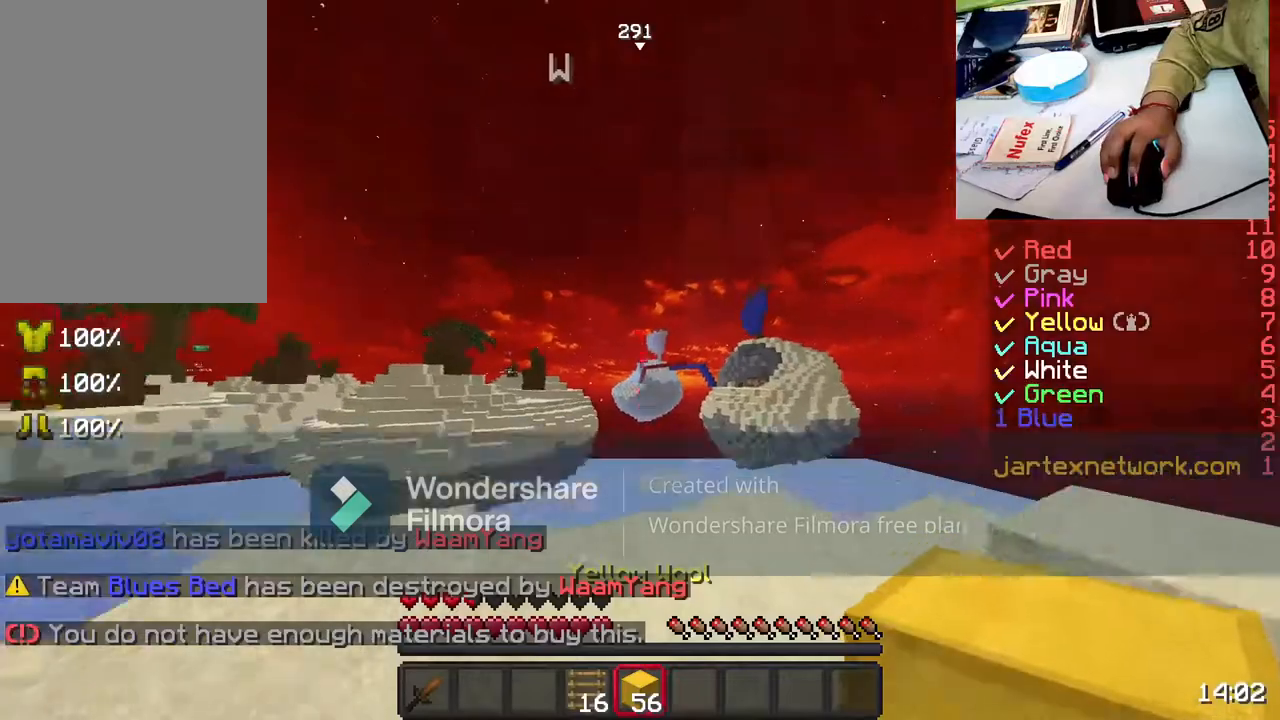
{"keys": [], "mouse": [], "events": []}
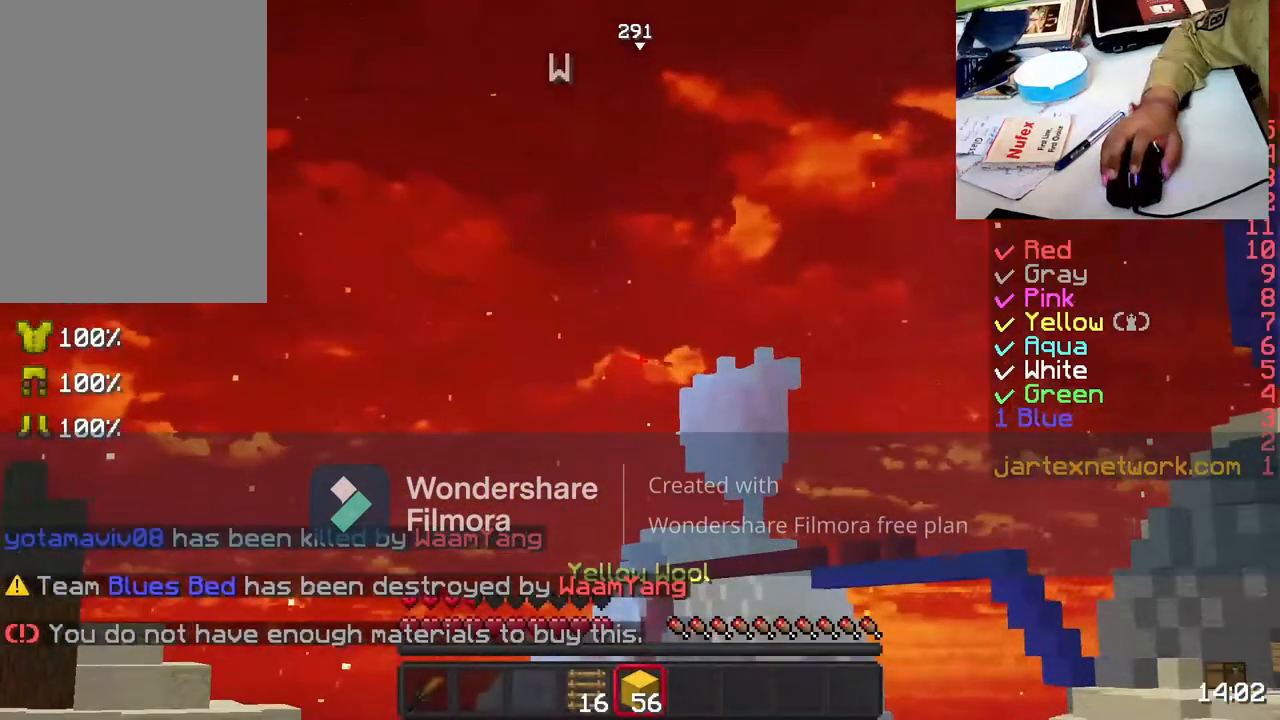
{"keys": [], "mouse": [], "events": []}
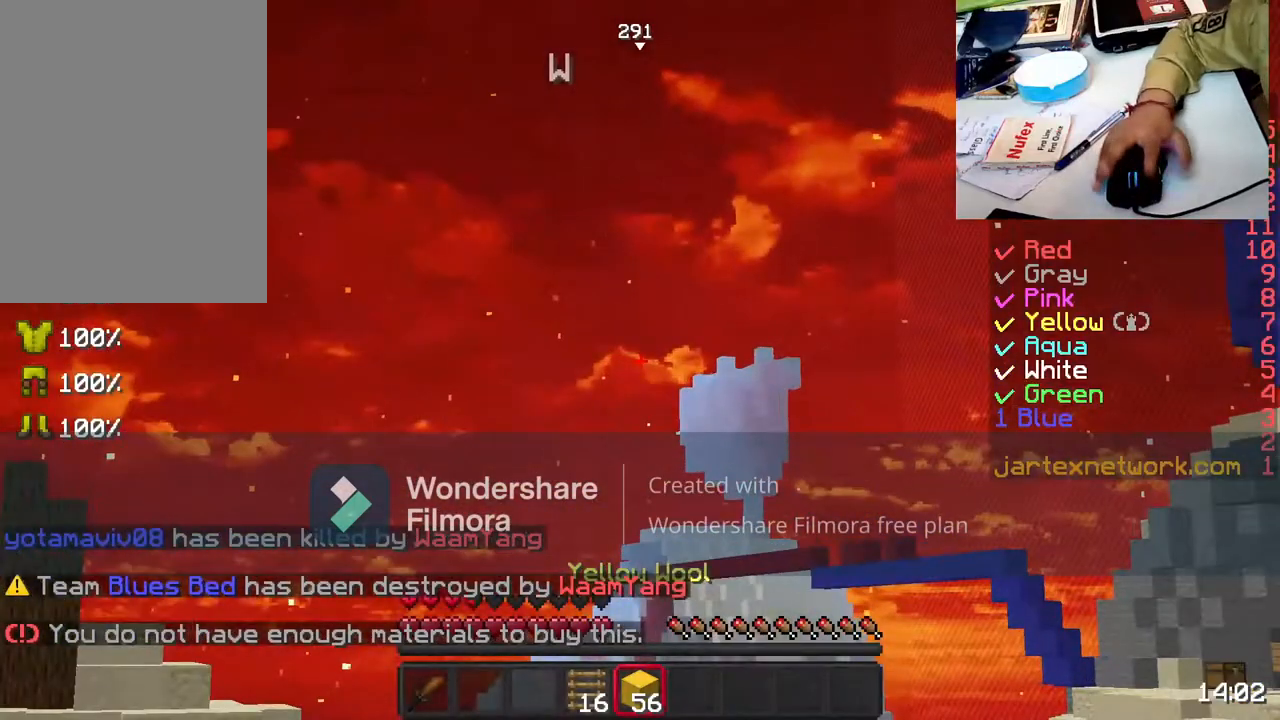
{"keys": [], "mouse": [], "events": [[267, "mouse_left", "down"], [433, "mouse_left", "up"]]}
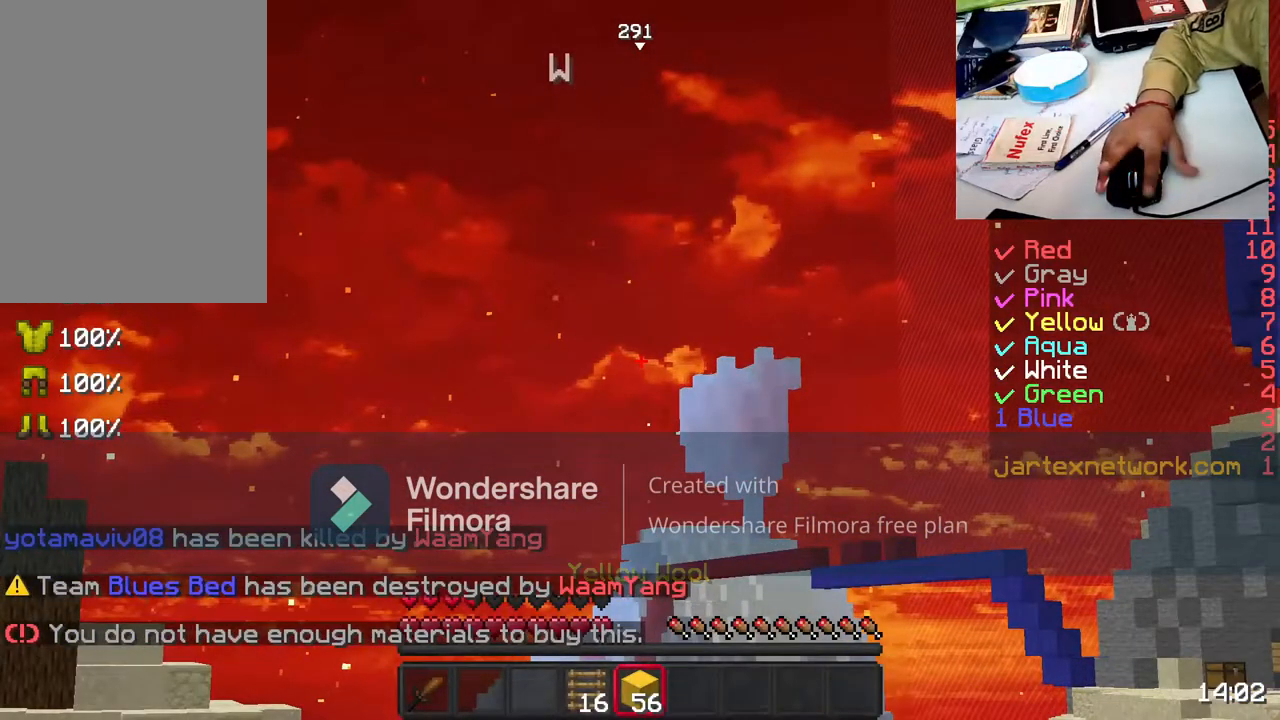
{"keys": [], "mouse": [], "events": []}
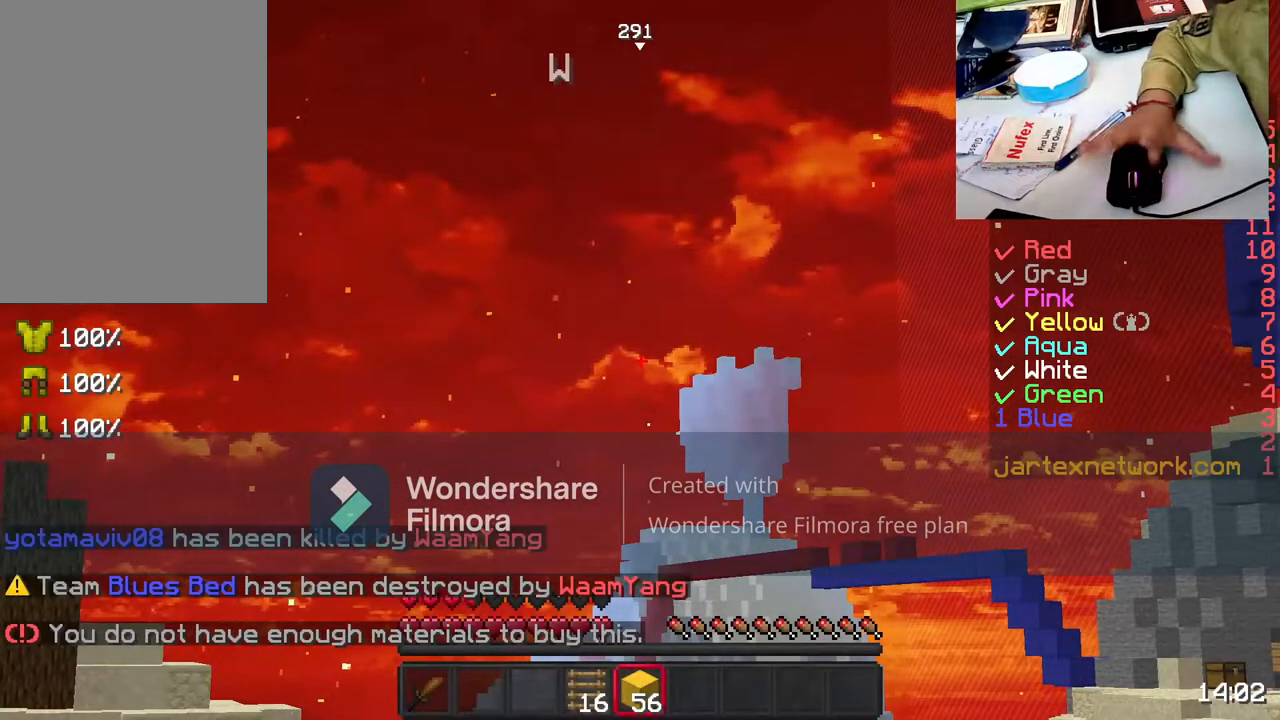
{"keys": [], "mouse": ["left"], "events": [[83, "mouse_left", "down"], [283, "mouse_left", "up"], [433, "mouse_left", "down"]]}
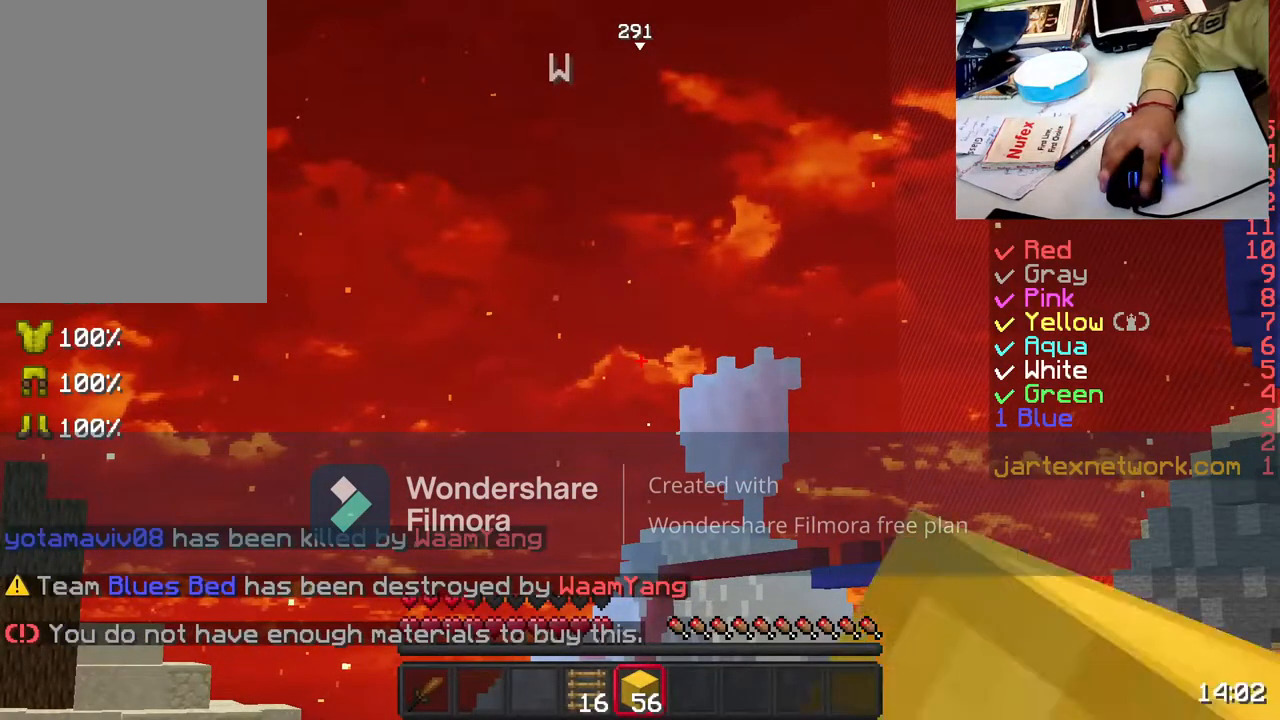
{"keys": ["w"], "mouse": ["left"], "events": [[33, "mouse_left", "up"], [233, "mouse_left", "down"], [333, "mouse_left", "up"], [400, "w", "down"], [500, "mouse_left", "down"]]}
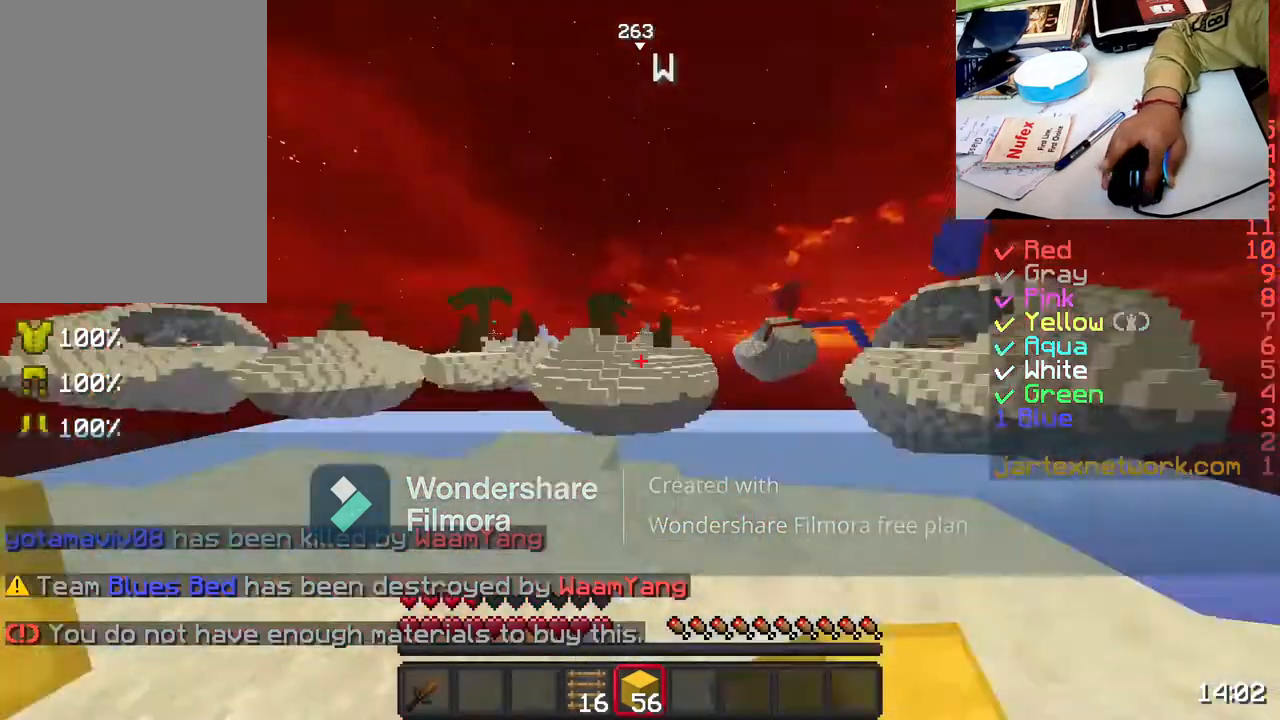
{"keys": ["w"], "mouse": [], "events": [[150, "mouse_left", "up"], [333, "mouse_left", "down"], [383, "mouse_left", "up"]]}
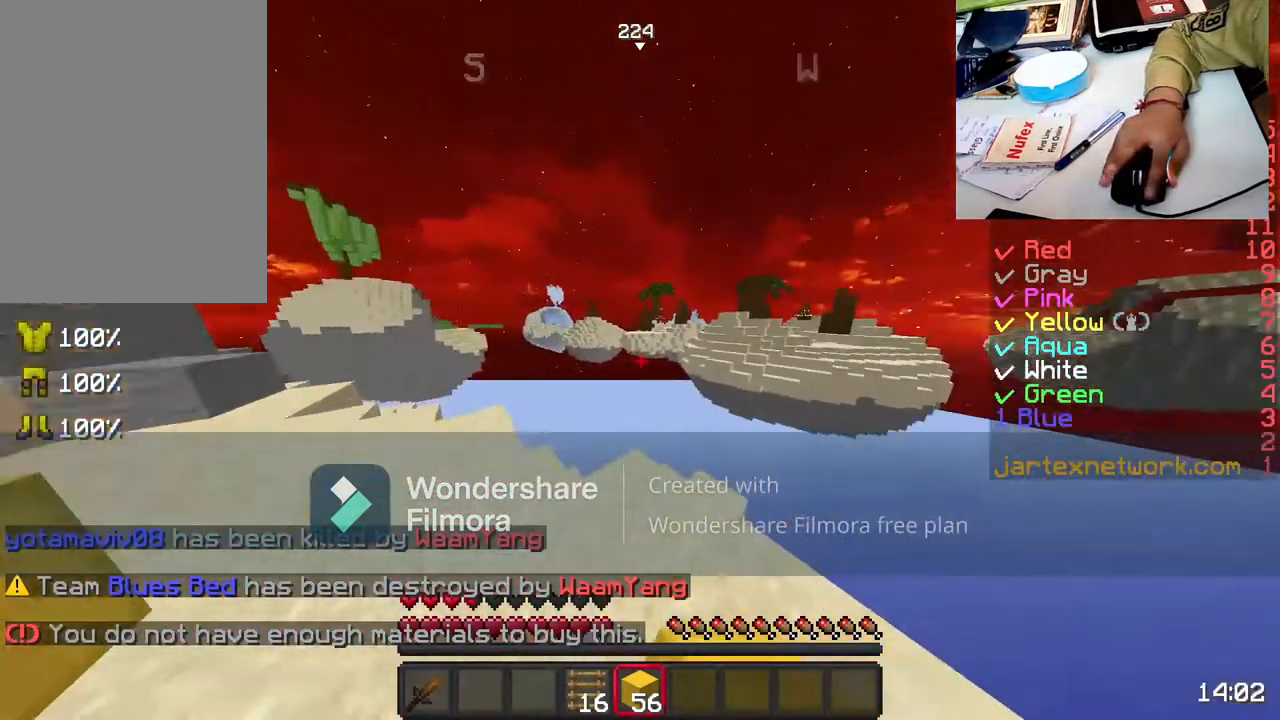
{"keys": [], "mouse": [], "events": [[83, "w", "up"]]}
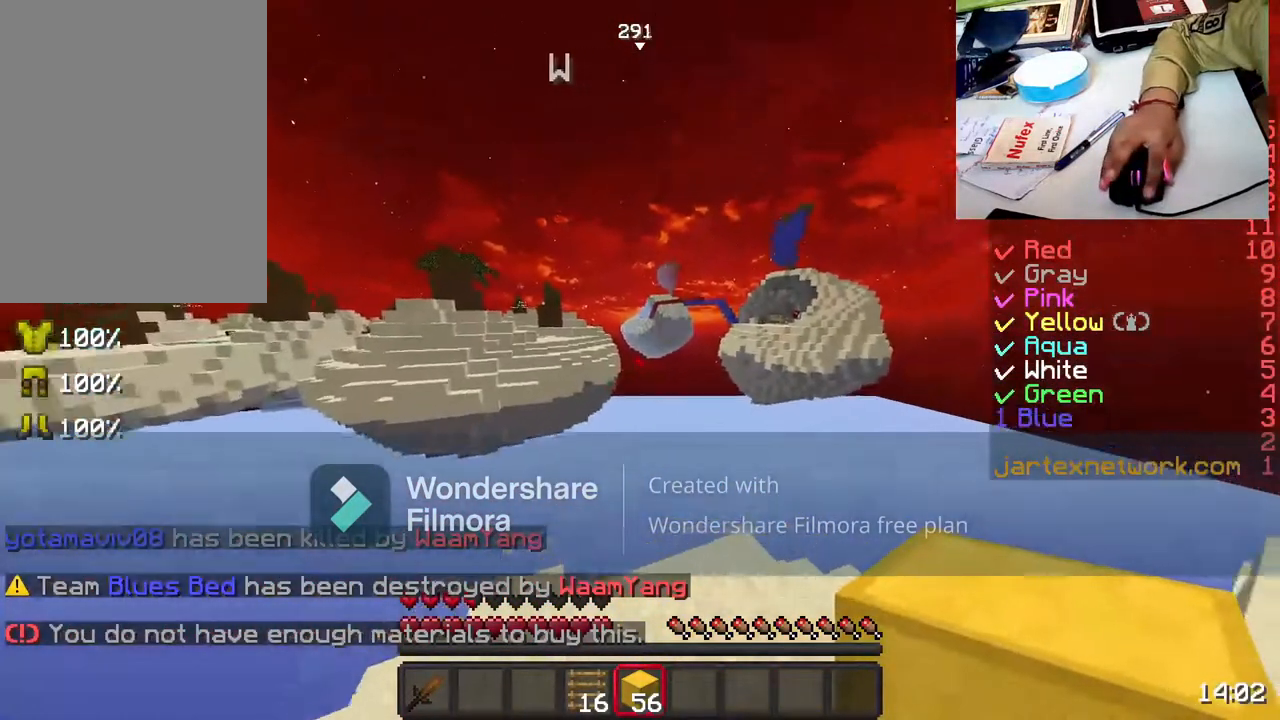
{"keys": [], "mouse": [], "events": []}
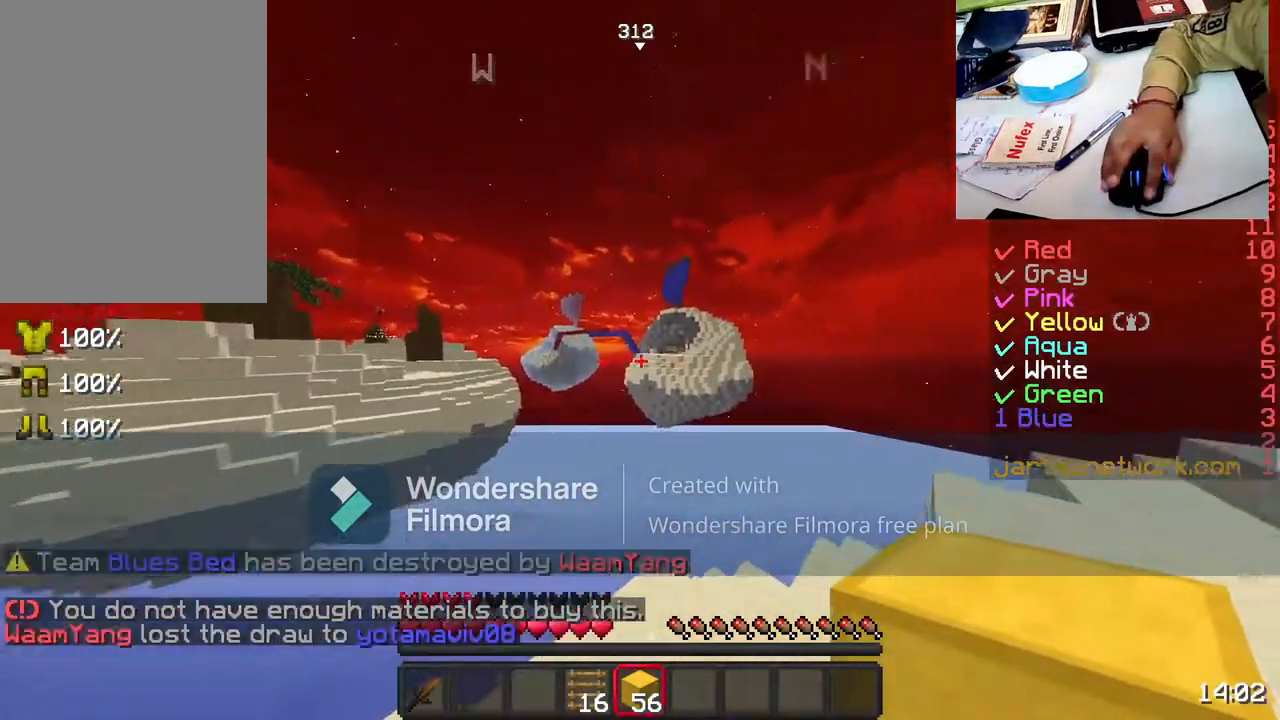
{"keys": [], "mouse": ["left"], "events": [[400, "mouse_left", "down"]]}
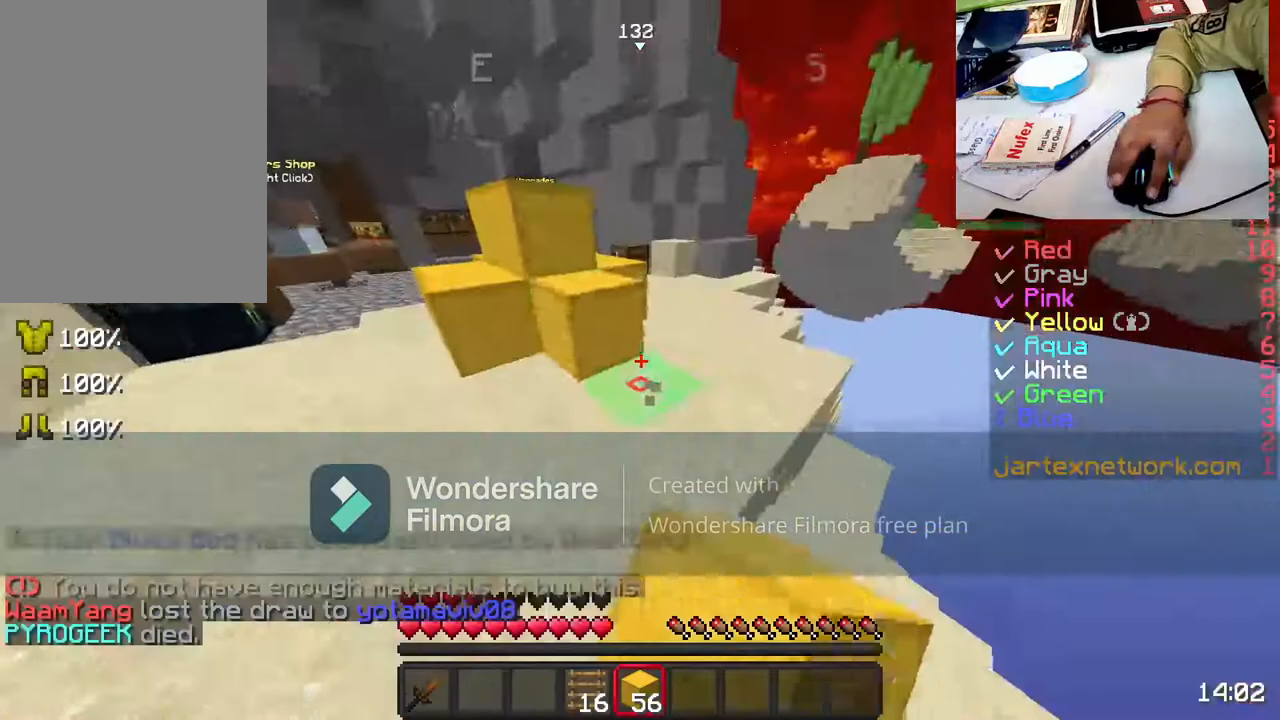
{"keys": ["w"], "mouse": [], "events": [[33, "mouse_left", "up"], [283, "w", "down"]]}
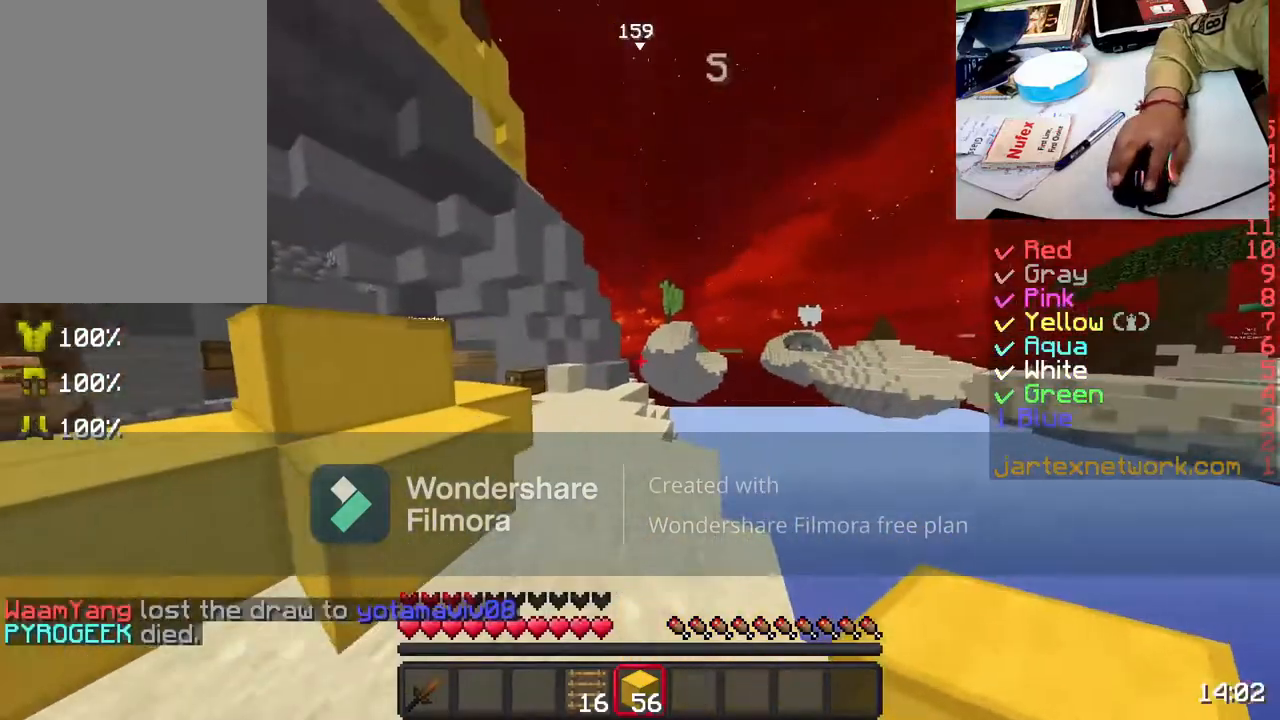
{"keys": ["a", "w"], "mouse": [], "events": [[283, "mouse_left", "down"], [433, "a", "down"], [433, "mouse_left", "up"]]}
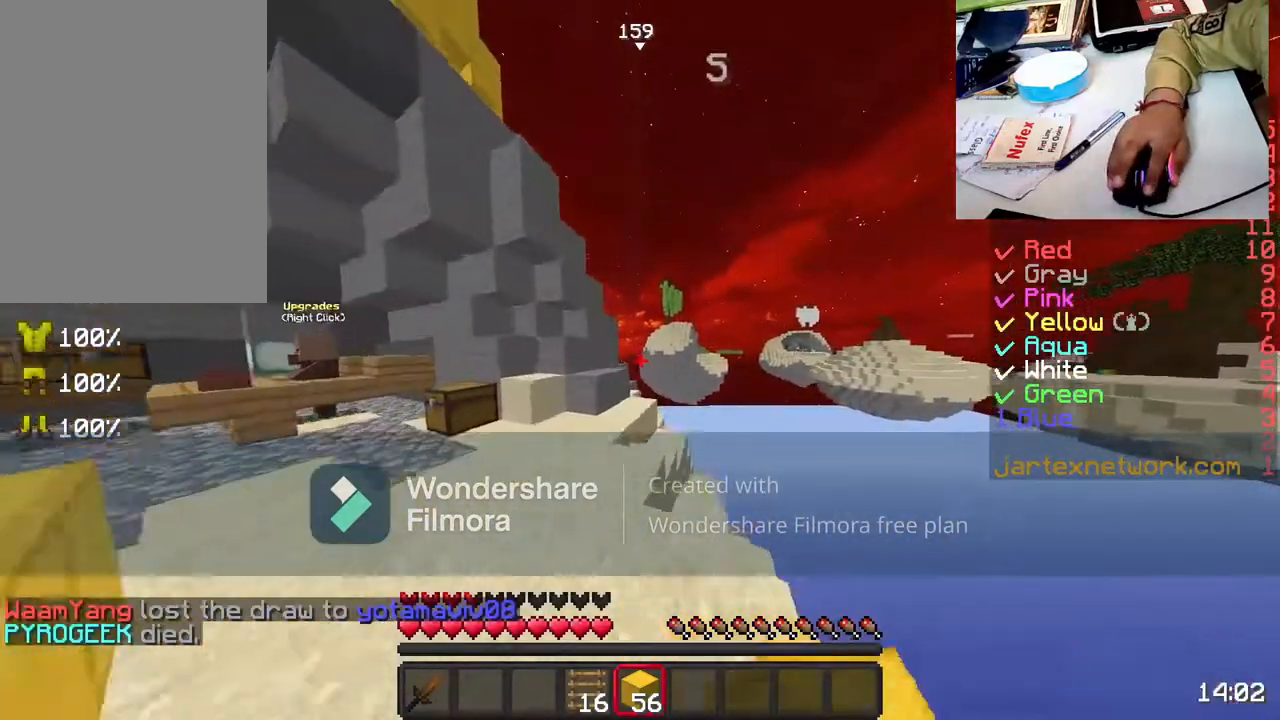
{"keys": [], "mouse": [], "events": [[33, "mouse_left", "down"], [167, "mouse_left", "up"], [217, "a", "up"], [267, "mouse_left", "down"], [383, "w", "up"], [450, "mouse_left", "up"]]}
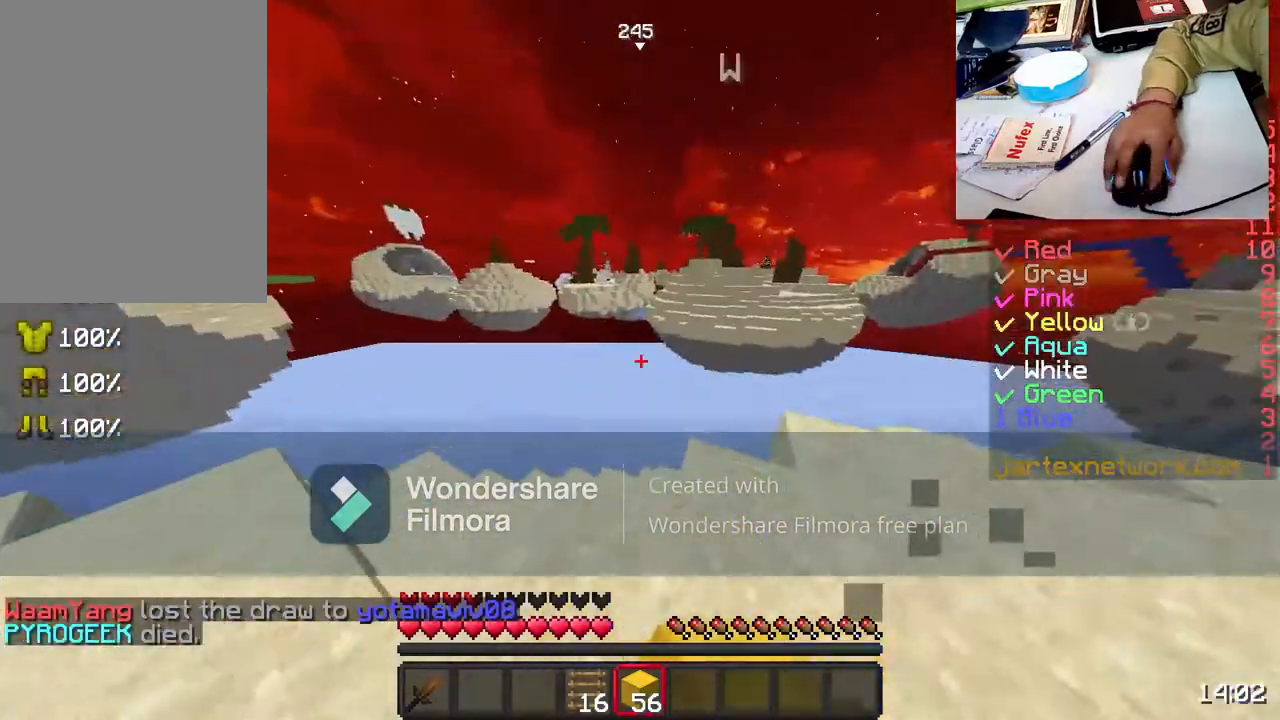
{"keys": ["d"], "mouse": [], "events": [[17, "d", "down"], [83, "mouse_left", "down"], [183, "mouse_left", "up"], [333, "mouse_left", "down"], [383, "mouse_left", "up"]]}
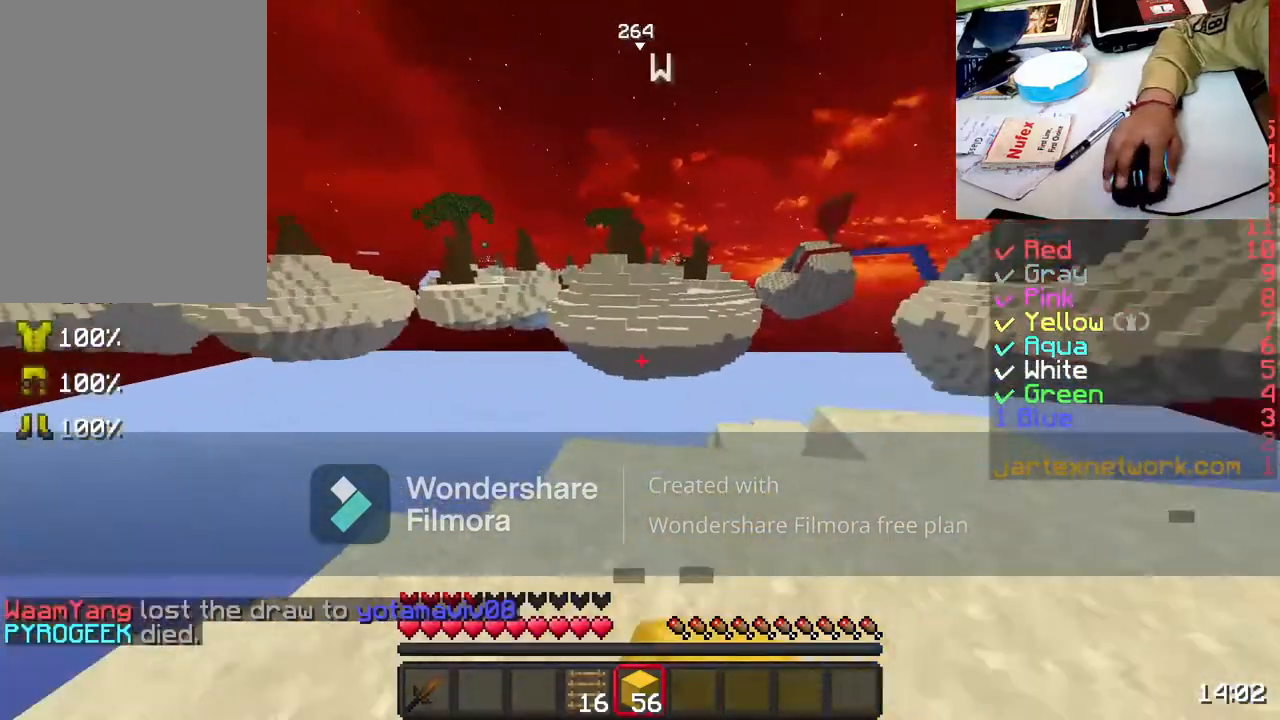
{"keys": [], "mouse": [], "events": [[83, "mouse_left", "down"], [183, "d", "up"], [183, "mouse_left", "up"], [333, "mouse_left", "down"], [483, "mouse_left", "up"]]}
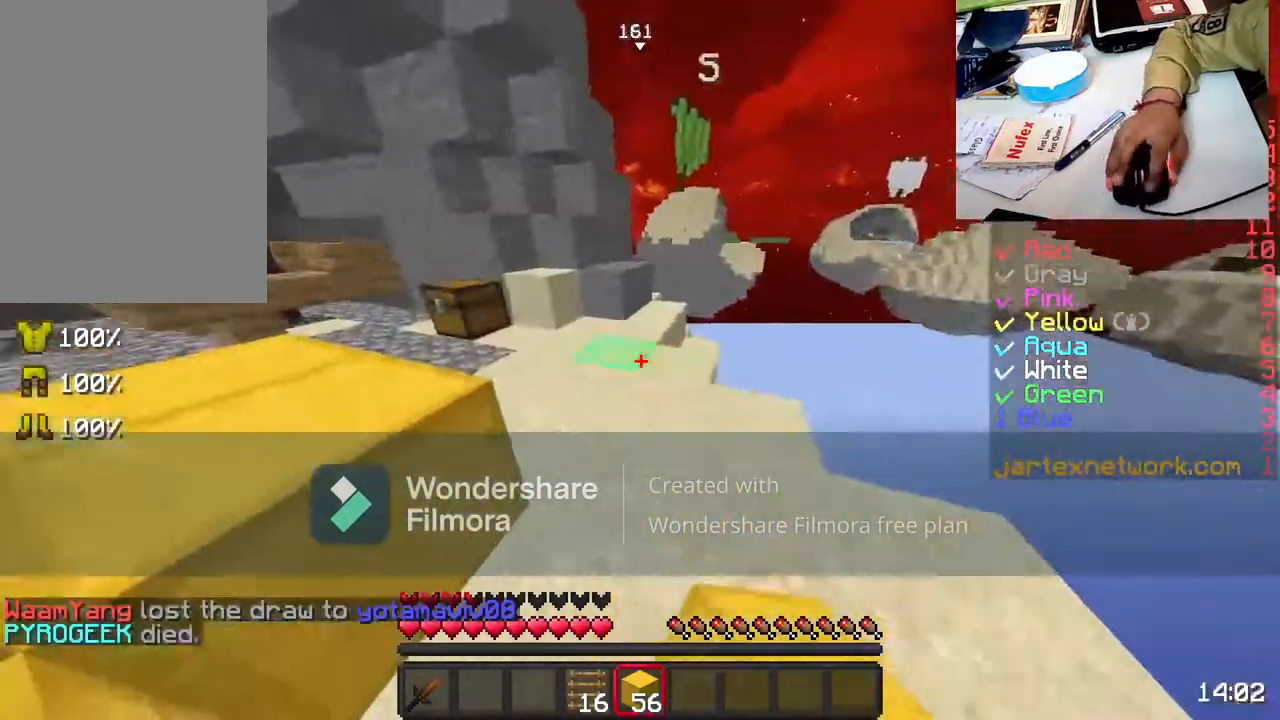
{"keys": ["w"], "mouse": [], "events": [[83, "w", "down"], [133, "mouse_left", "down"], [233, "mouse_left", "up"], [383, "mouse_left", "down"], [483, "mouse_left", "up"]]}
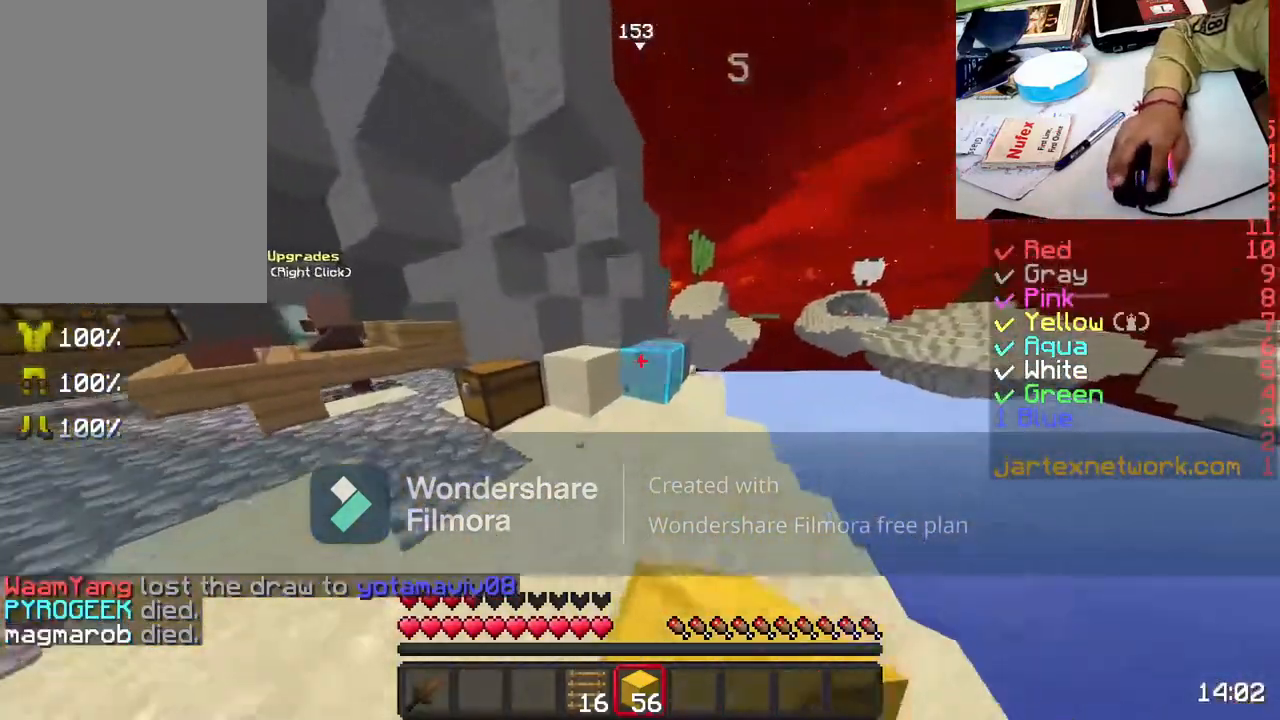
{"keys": [], "mouse": [], "events": [[333, "space", "down"], [433, "space", "up"], [483, "w", "up"]]}
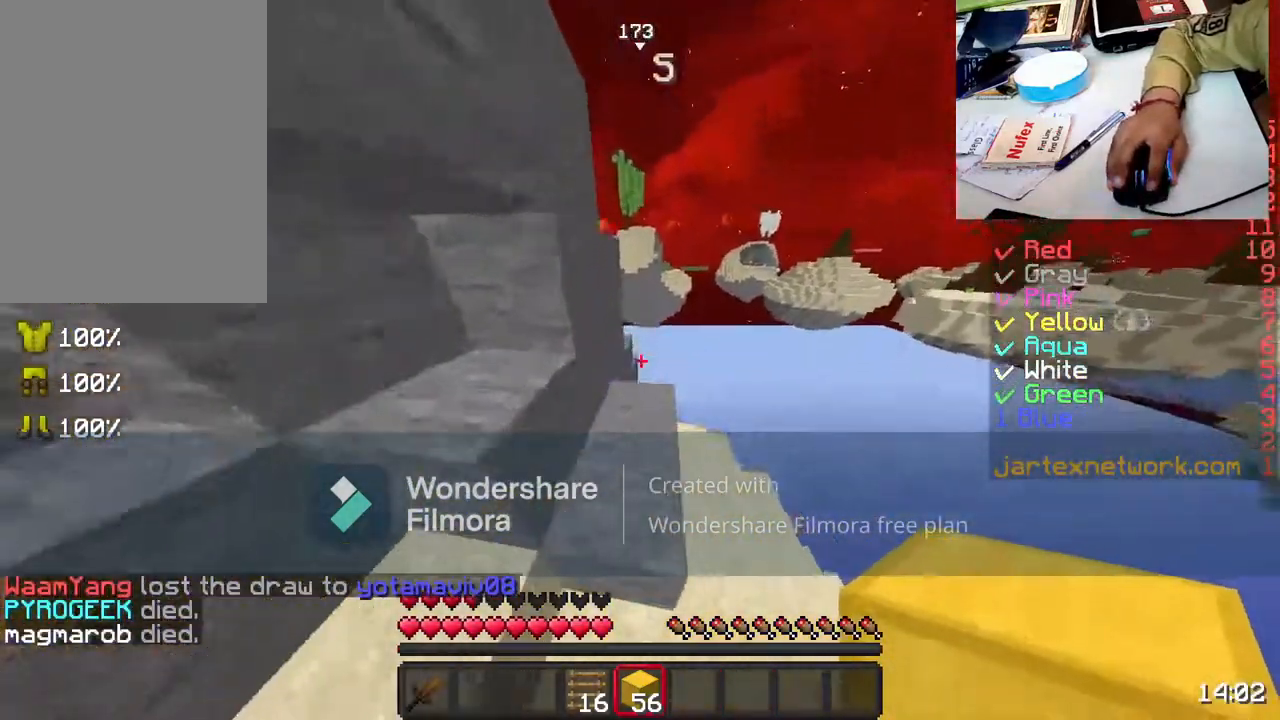
{"keys": [], "mouse": [], "events": [[233, "s", "down"], [483, "s", "up"]]}
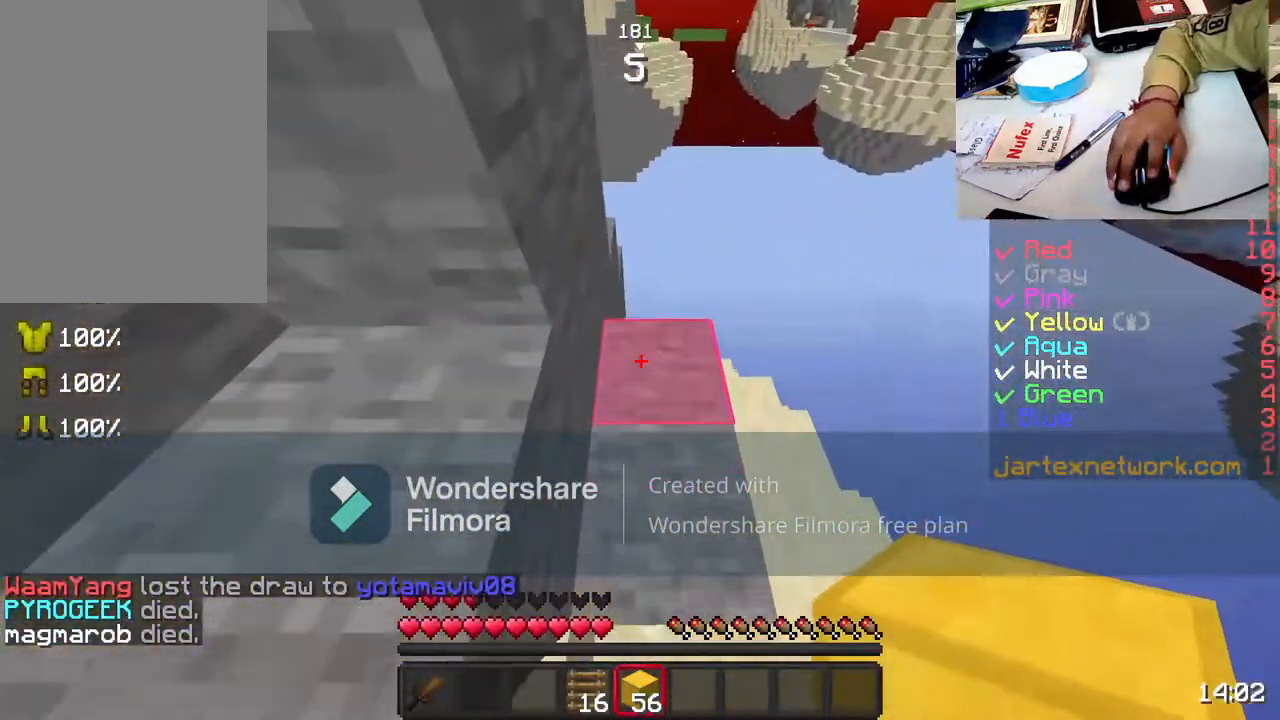
{"keys": [], "mouse": [], "events": [[33, "mouse_right", "down"], [233, "mouse_right", "up"]]}